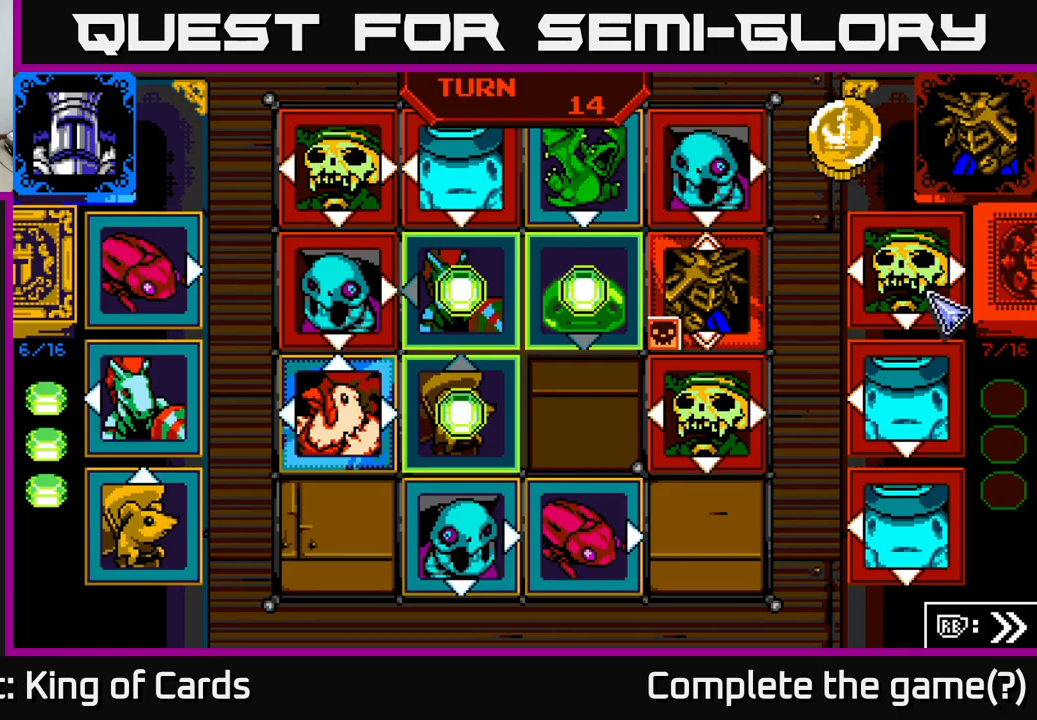
Gameplay with a controller (Xbox layout); each line is a JSON object with the inputs held at the frame after it. "events" lists button and stick changes between this image and that frame as [ms after this image, input, new state], when the widget could be followed in between.
{"buttons": [], "left_stick": "center", "right_stick": "center", "events": []}
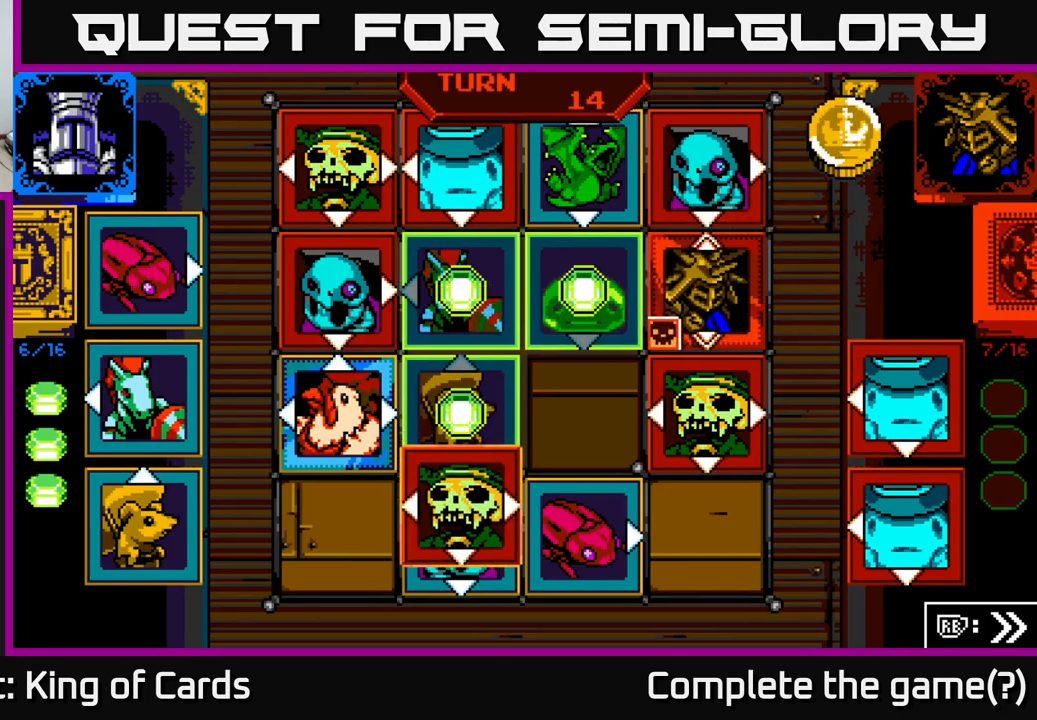
{"buttons": [], "left_stick": "center", "right_stick": "center", "events": []}
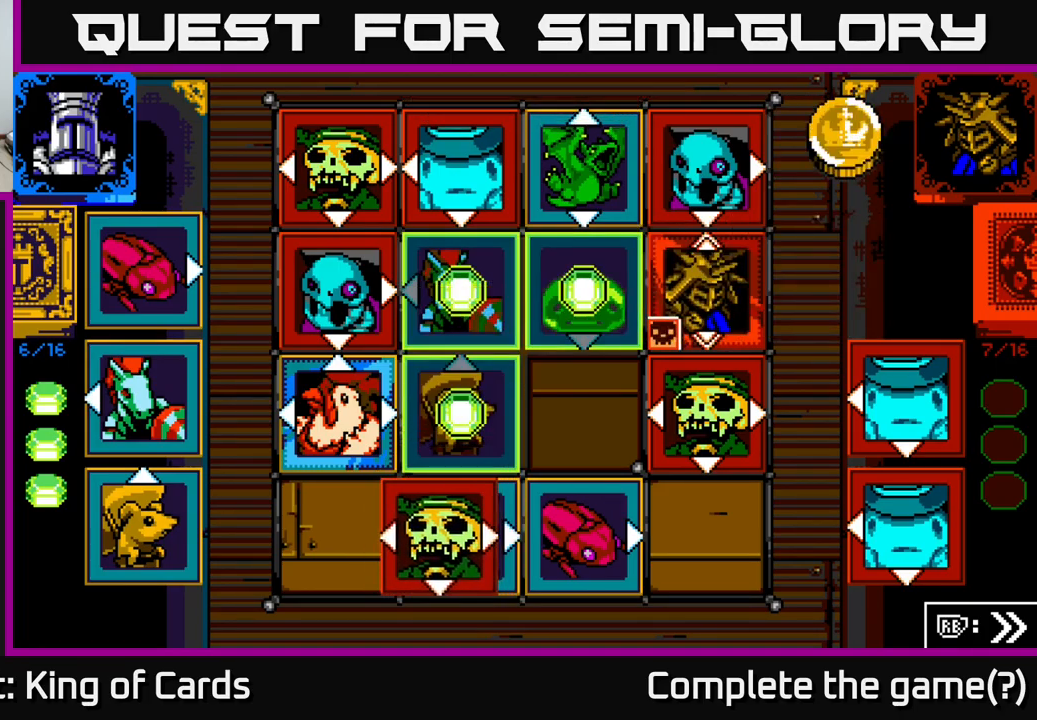
{"buttons": [], "left_stick": "center", "right_stick": "center", "events": []}
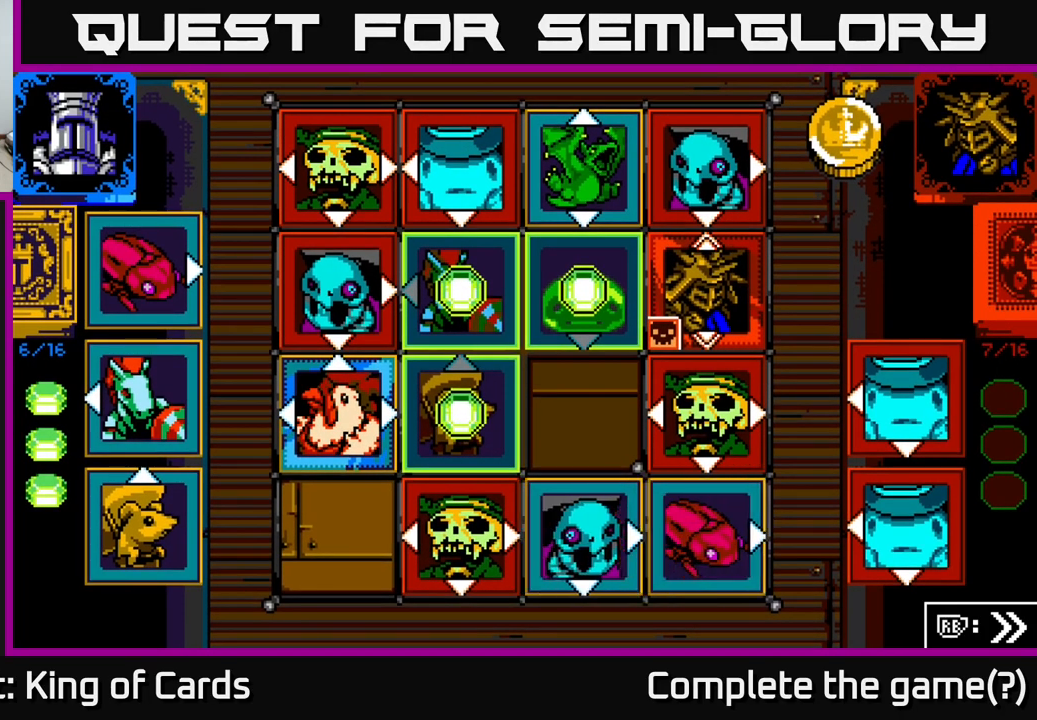
{"buttons": [], "left_stick": "center", "right_stick": "center", "events": []}
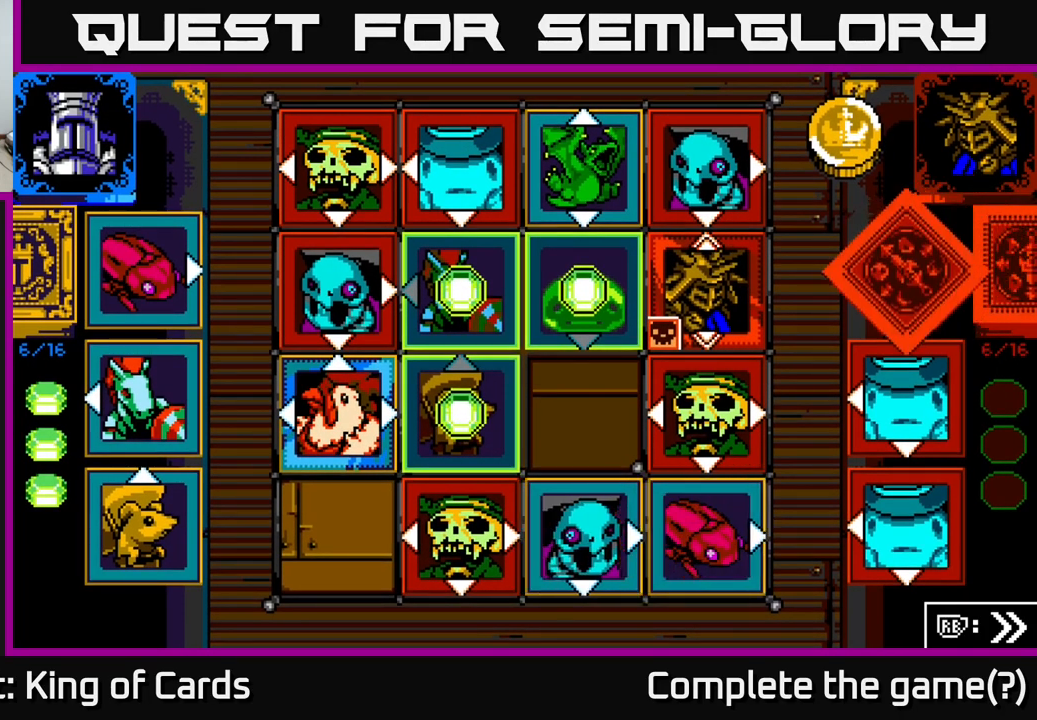
{"buttons": [], "left_stick": "center", "right_stick": "center", "events": []}
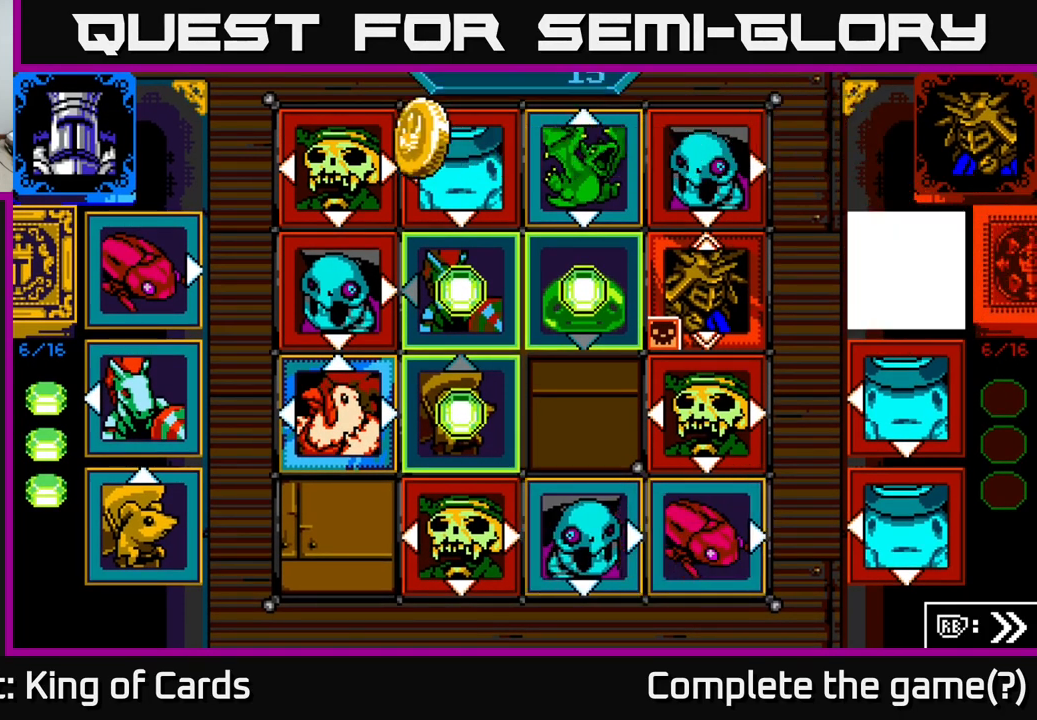
{"buttons": [], "left_stick": "center", "right_stick": "center", "events": []}
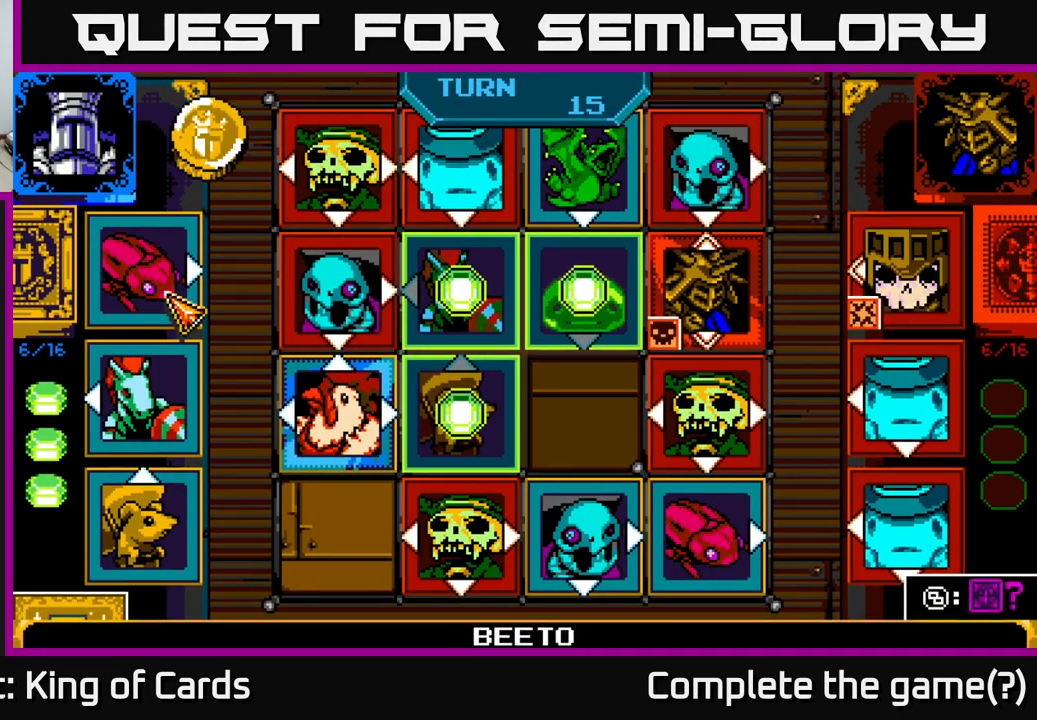
{"buttons": [], "left_stick": "center", "right_stick": "center", "events": []}
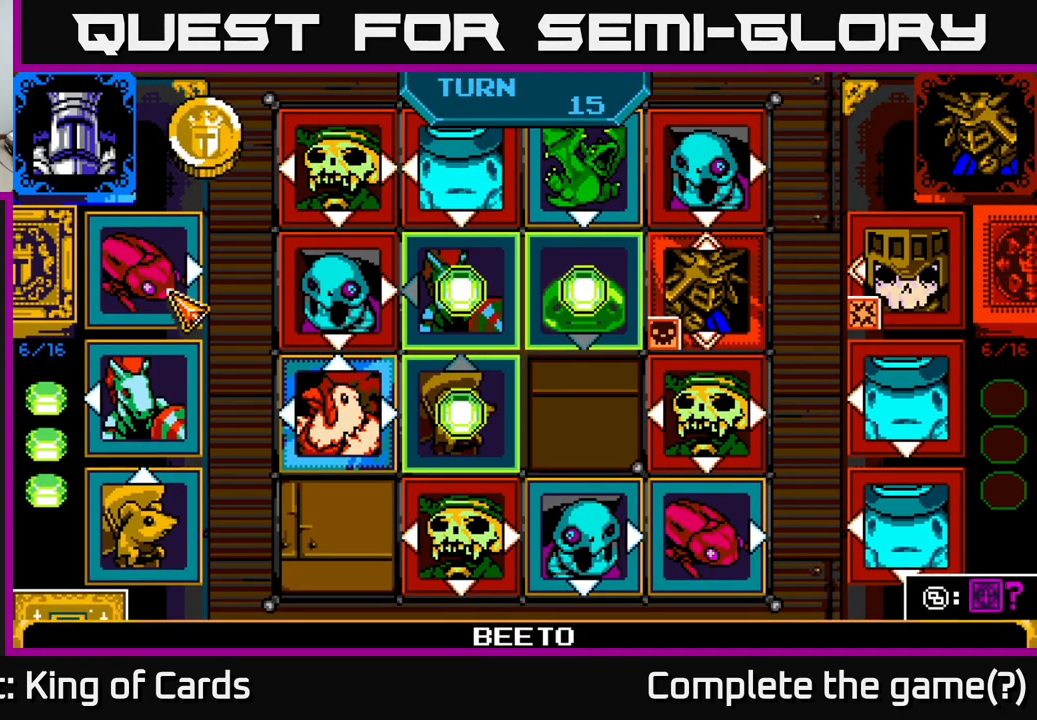
{"buttons": [], "left_stick": "center", "right_stick": "center", "events": [[150, "DPAD_DOWN", "down"], [266, "DPAD_DOWN", "up"]]}
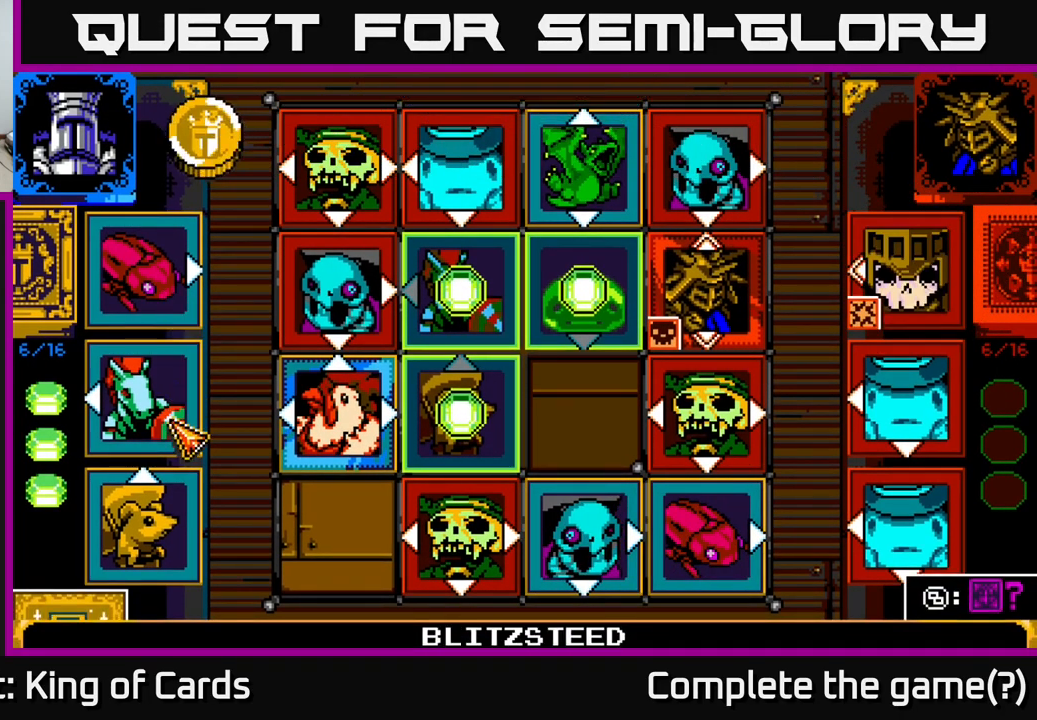
{"buttons": [], "left_stick": "center", "right_stick": "center", "events": []}
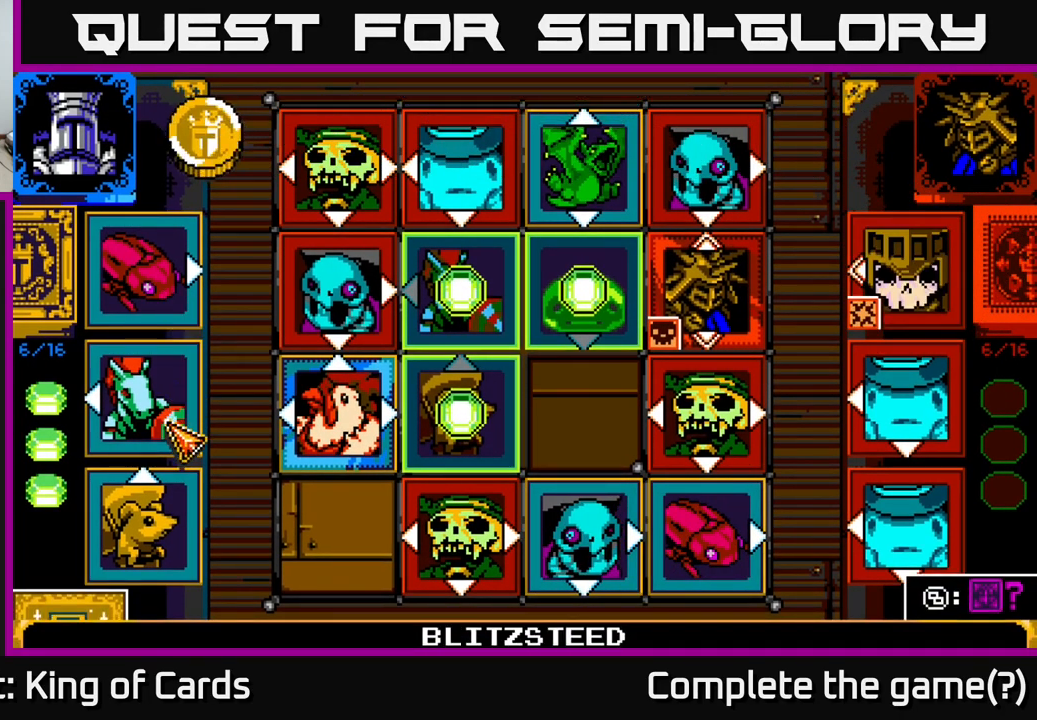
{"buttons": [], "left_stick": "center", "right_stick": "center", "events": []}
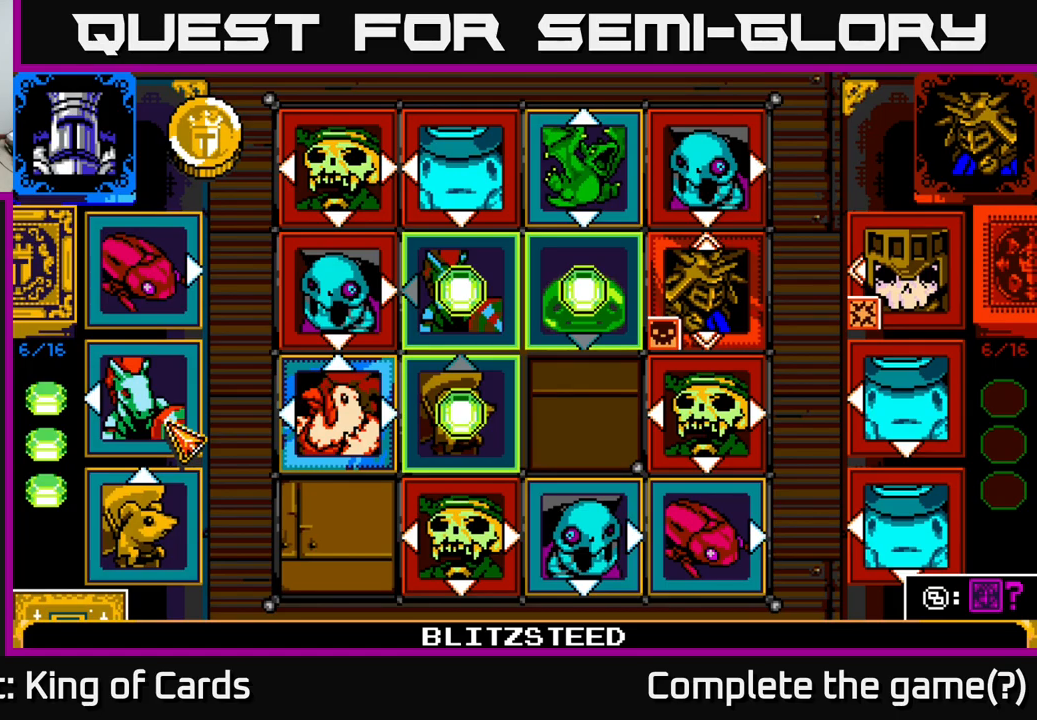
{"buttons": ["DPAD_DOWN"], "left_stick": "center", "right_stick": "center", "events": [[417, "DPAD_DOWN", "down"]]}
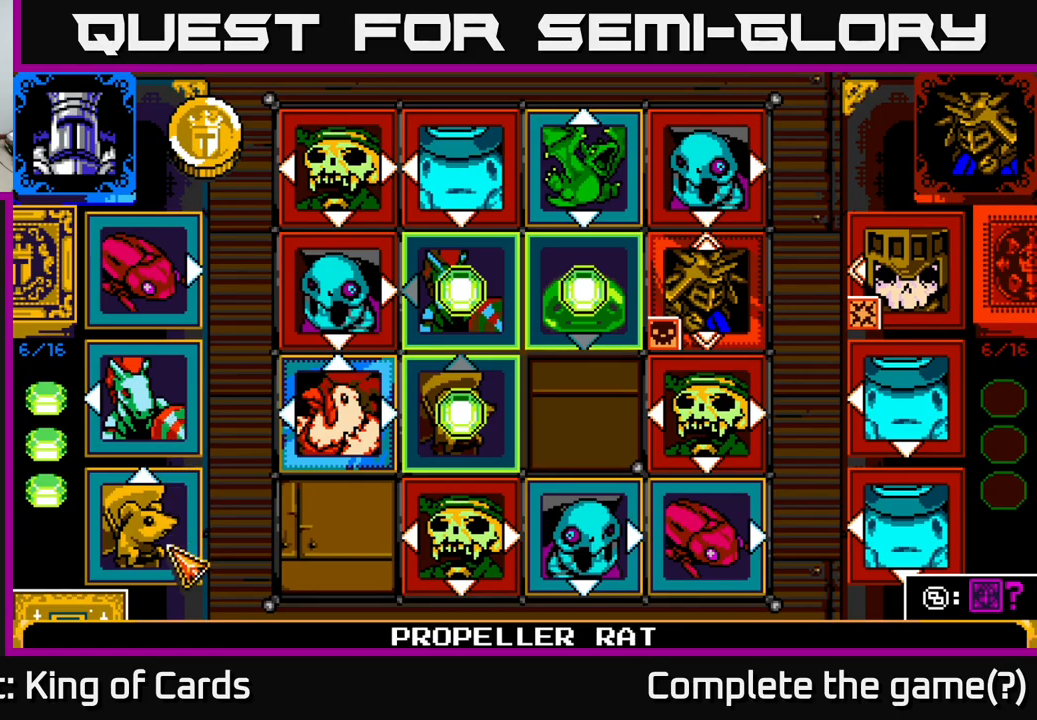
{"buttons": [], "left_stick": "center", "right_stick": "center", "events": [[50, "DPAD_DOWN", "up"]]}
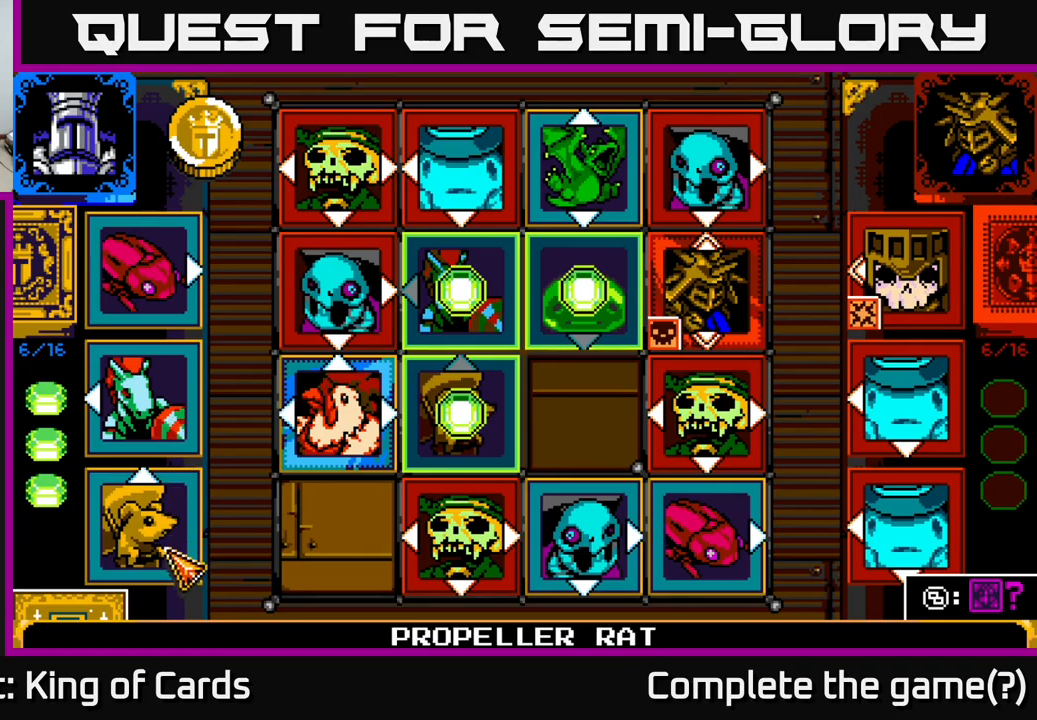
{"buttons": [], "left_stick": "center", "right_stick": "center", "events": []}
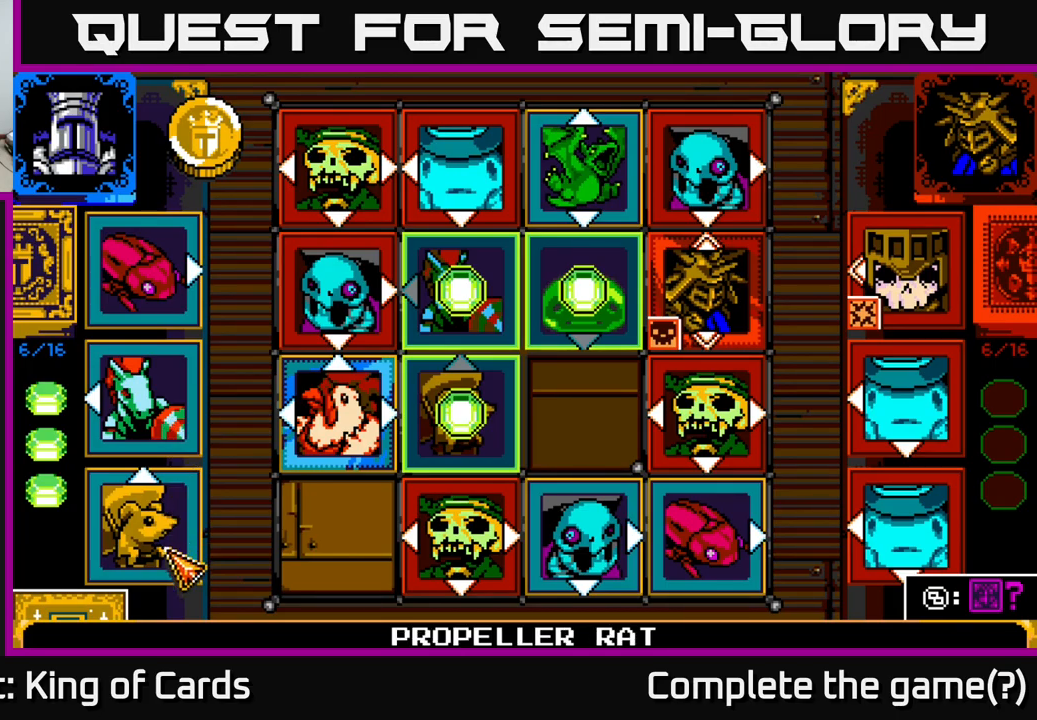
{"buttons": ["DPAD_UP"], "left_stick": "center", "right_stick": "center", "events": [[483, "DPAD_UP", "down"]]}
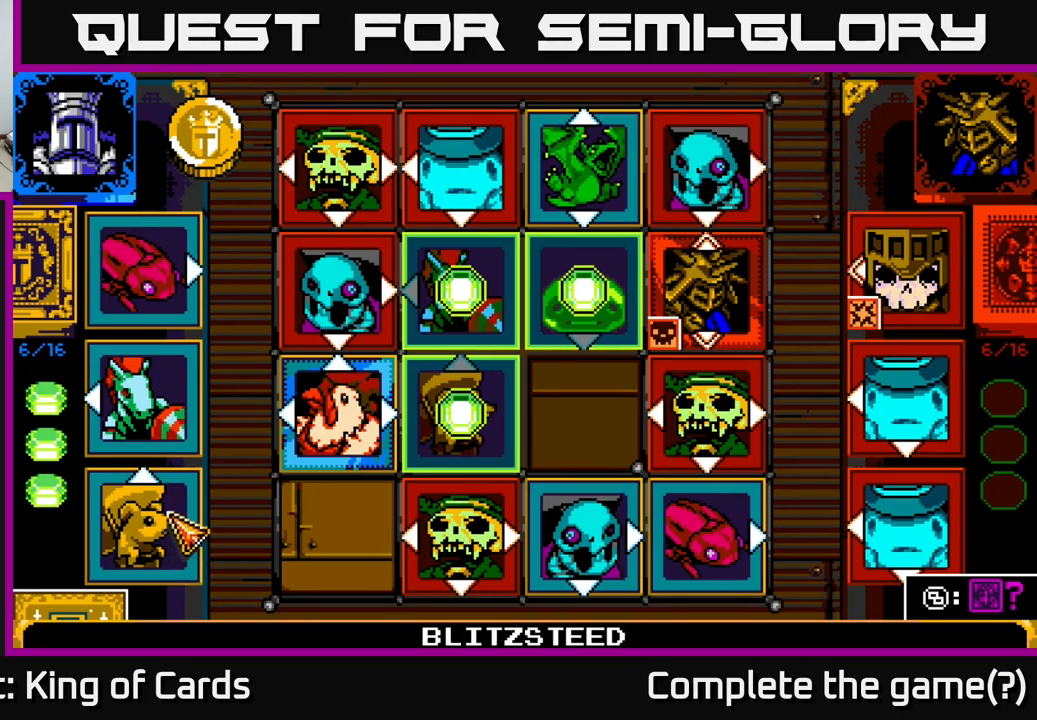
{"buttons": [], "left_stick": "center", "right_stick": "center", "events": [[100, "DPAD_UP", "up"]]}
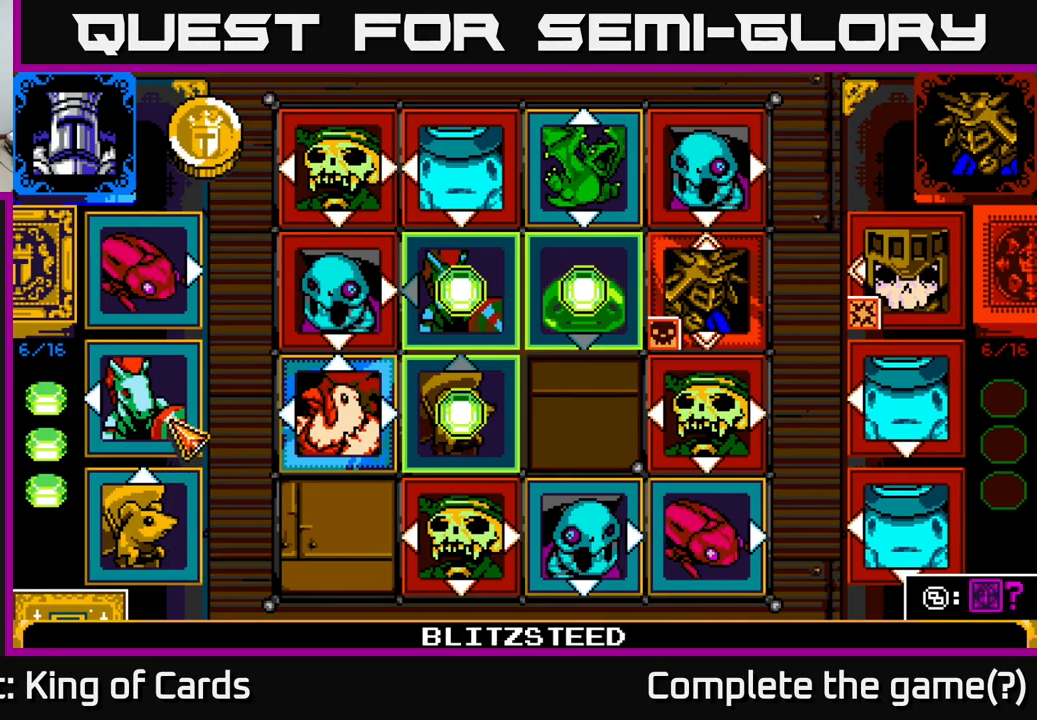
{"buttons": ["DPAD_DOWN"], "left_stick": "center", "right_stick": "center", "events": [[33, "A", "down"], [200, "DPAD_DOWN", "down"], [217, "A", "up"], [333, "DPAD_DOWN", "up"], [433, "DPAD_DOWN", "down"]]}
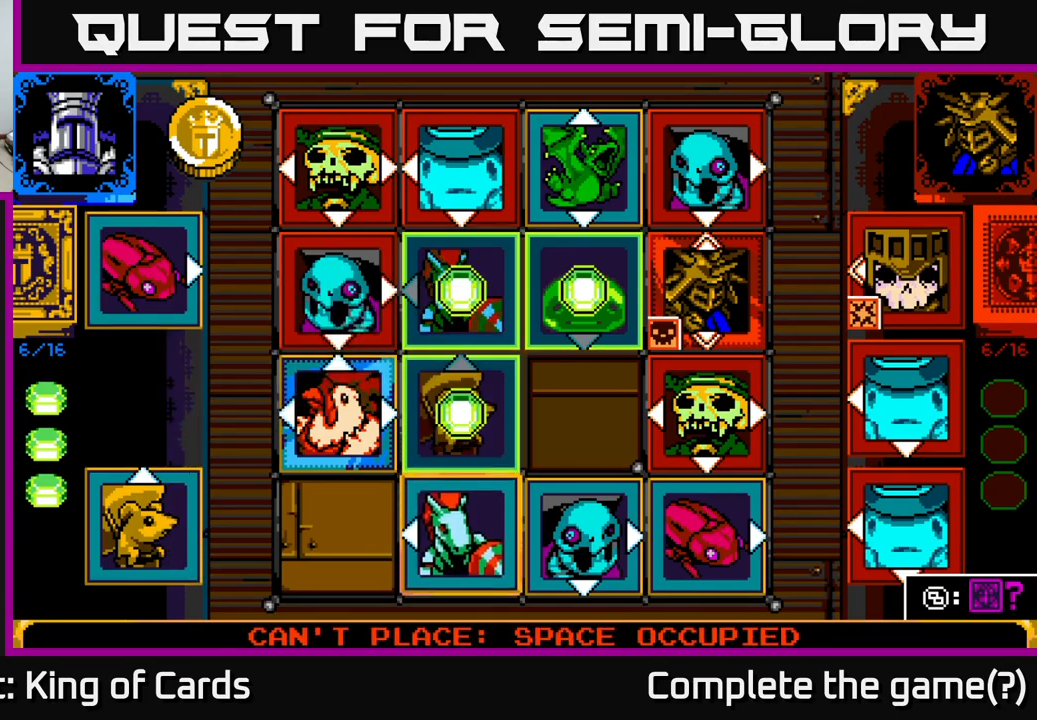
{"buttons": [], "left_stick": "center", "right_stick": "center", "events": [[50, "DPAD_DOWN", "up"], [217, "DPAD_RIGHT", "down"], [300, "DPAD_RIGHT", "up"]]}
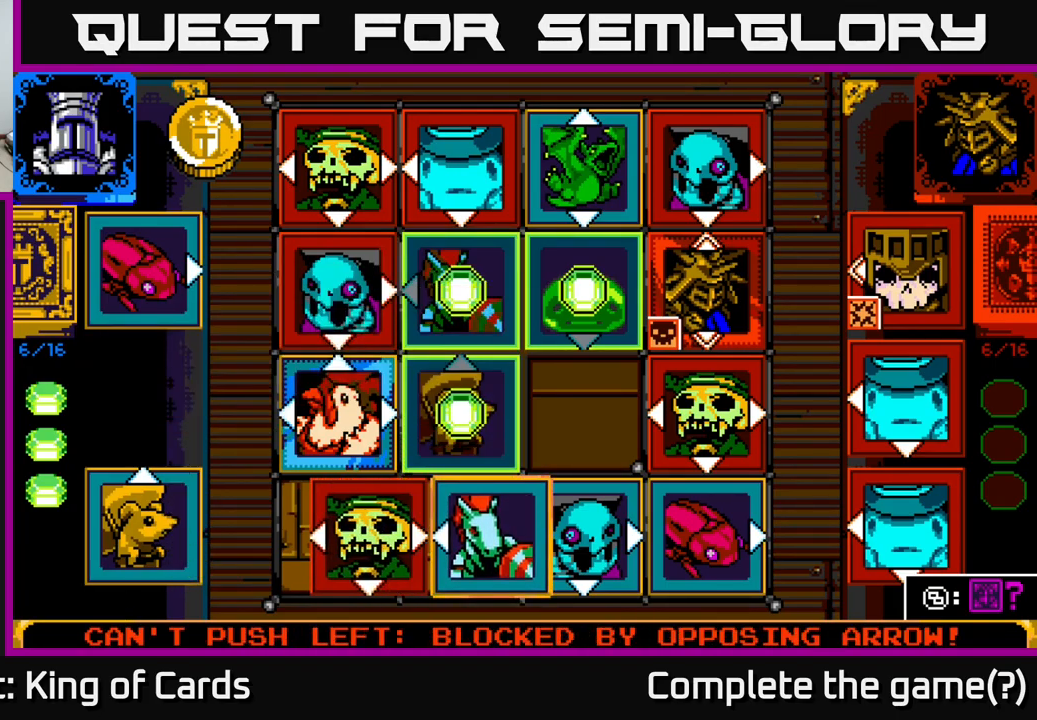
{"buttons": [], "left_stick": "center", "right_stick": "center", "events": []}
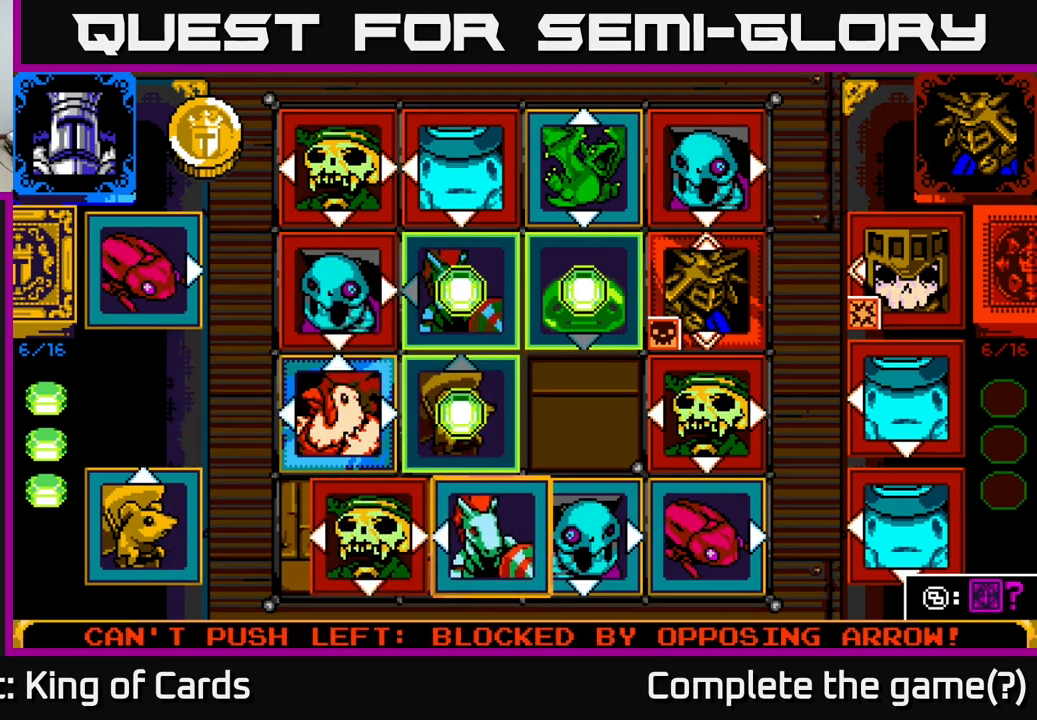
{"buttons": [], "left_stick": "center", "right_stick": "center", "events": [[100, "A", "down"], [250, "A", "up"]]}
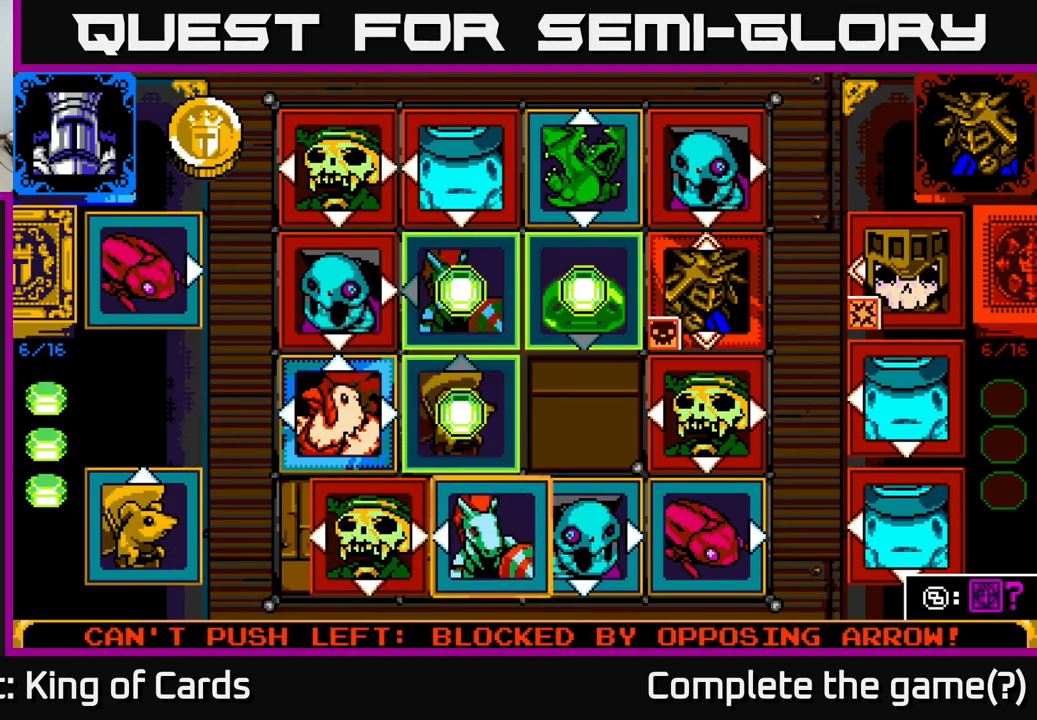
{"buttons": [], "left_stick": "center", "right_stick": "center", "events": []}
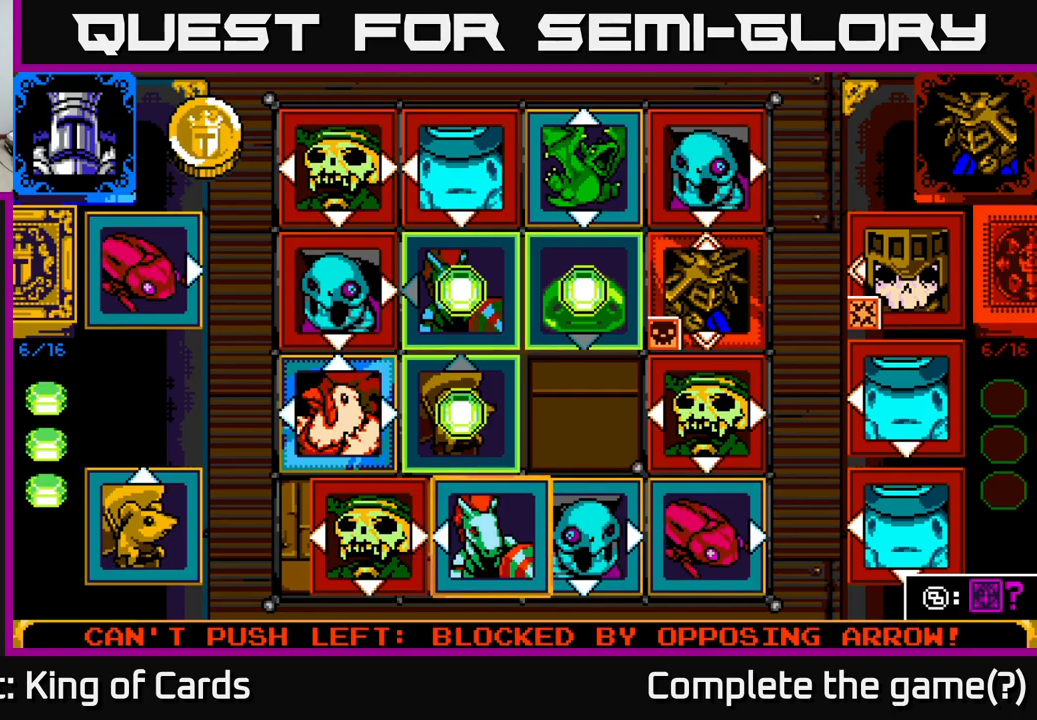
{"buttons": [], "left_stick": "center", "right_stick": "center", "events": [[250, "B", "down"], [367, "B", "up"]]}
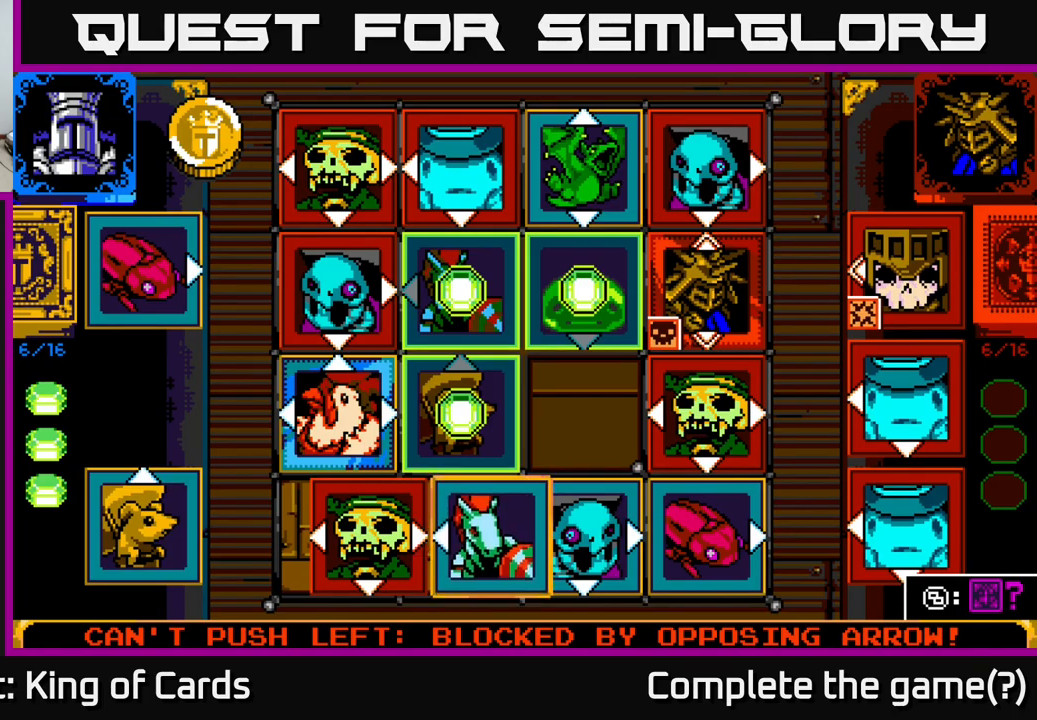
{"buttons": [], "left_stick": "center", "right_stick": "center", "events": [[167, "X", "down"], [300, "X", "up"]]}
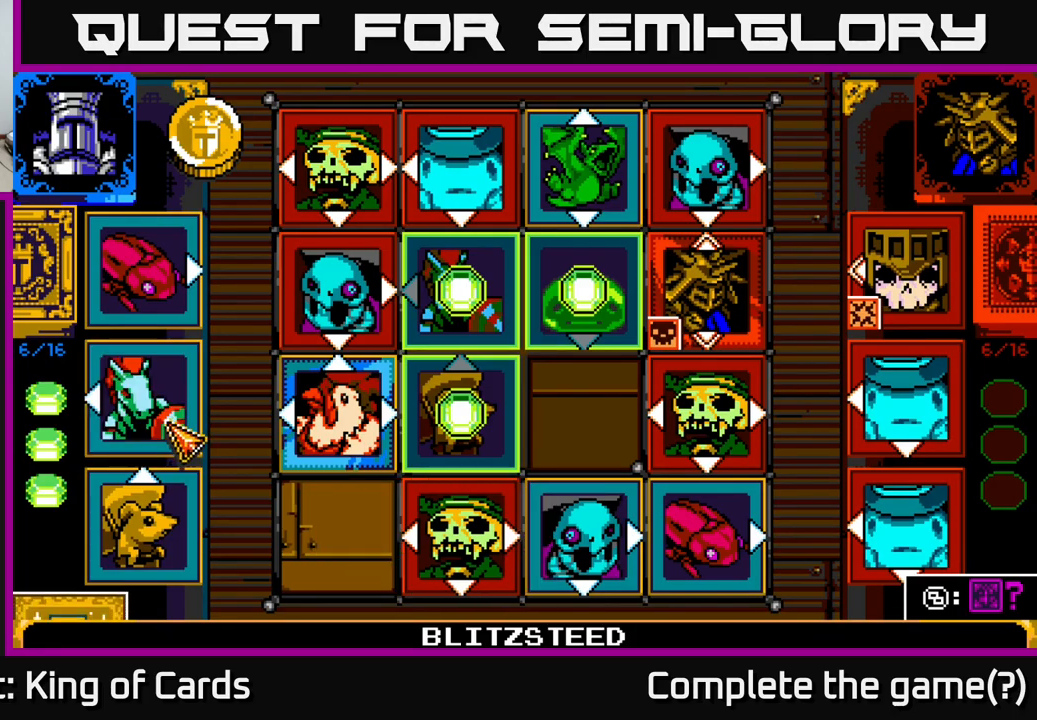
{"buttons": ["DPAD_DOWN"], "left_stick": "center", "right_stick": "center", "events": [[317, "A", "down"], [434, "A", "up"], [467, "DPAD_DOWN", "down"]]}
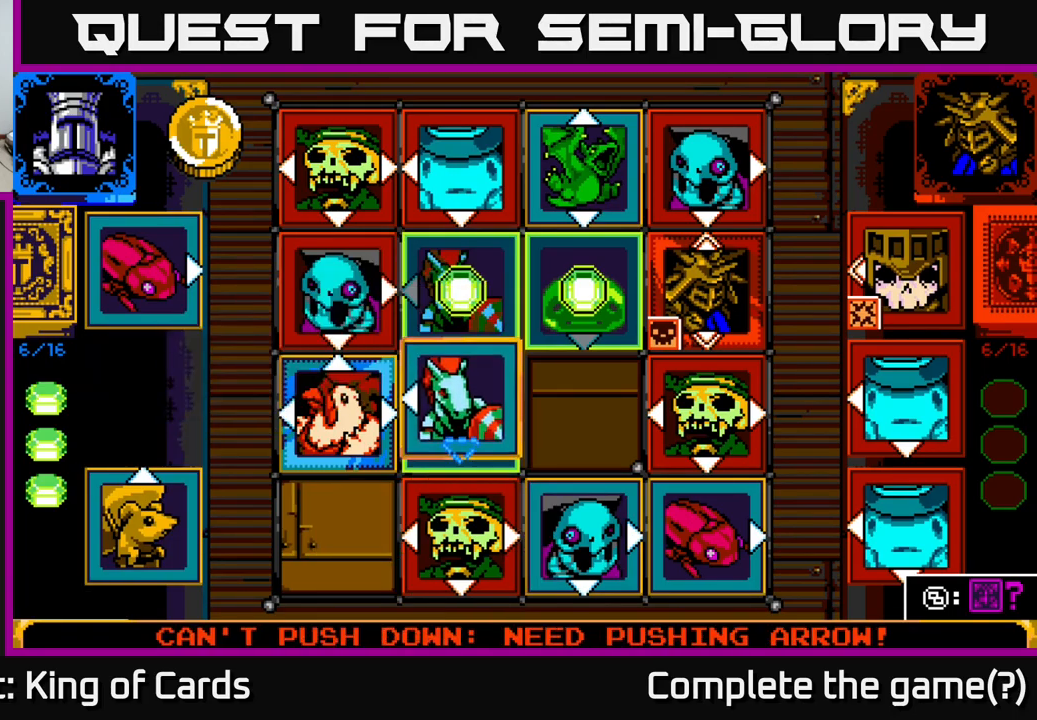
{"buttons": [], "left_stick": "center", "right_stick": "center", "events": [[100, "DPAD_DOWN", "up"], [250, "DPAD_DOWN", "down"], [317, "DPAD_DOWN", "up"], [400, "DPAD_LEFT", "down"], [484, "DPAD_LEFT", "up"]]}
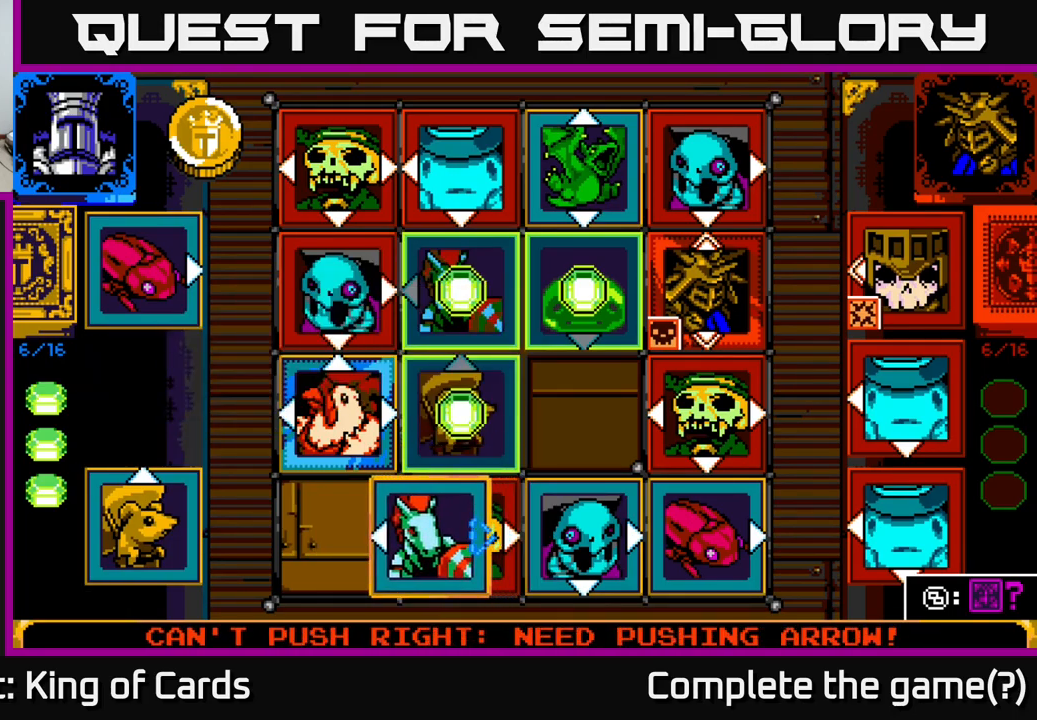
{"buttons": ["A"], "left_stick": "center", "right_stick": "center", "events": [[67, "DPAD_LEFT", "down"], [200, "DPAD_LEFT", "up"], [417, "A", "down"]]}
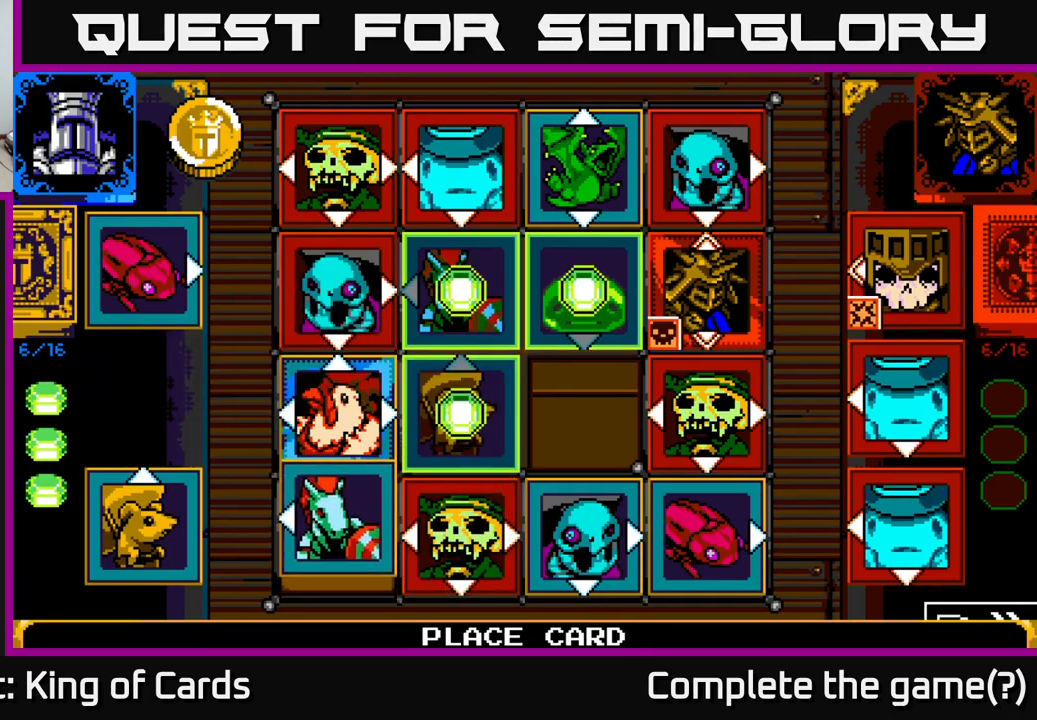
{"buttons": [], "left_stick": "center", "right_stick": "center", "events": [[117, "A", "up"]]}
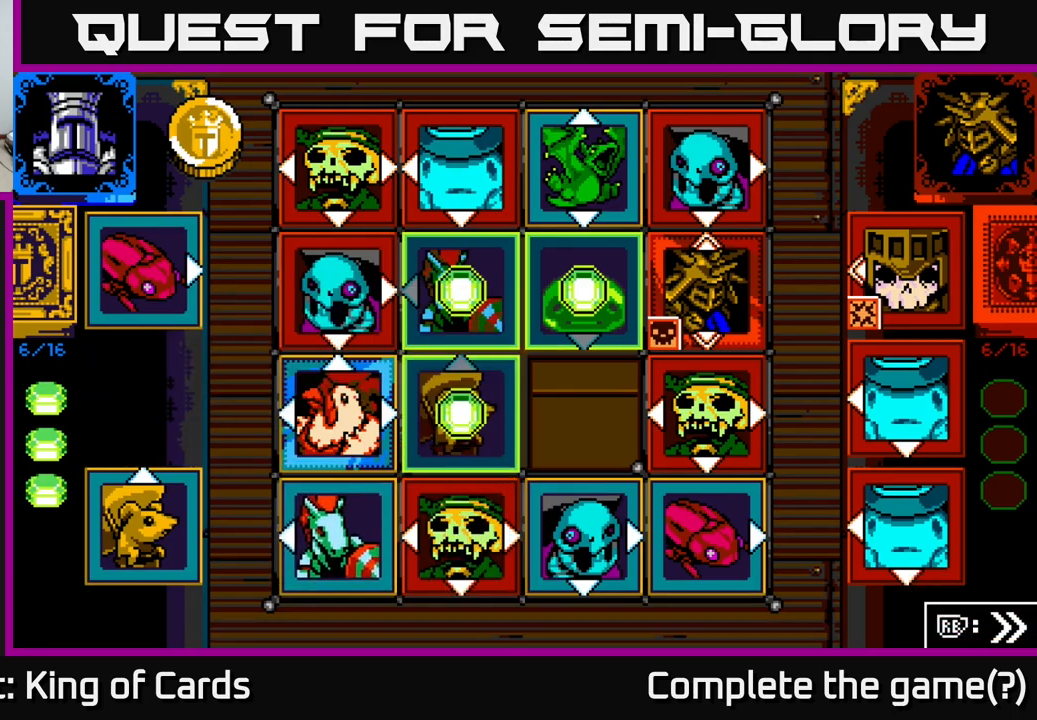
{"buttons": [], "left_stick": "center", "right_stick": "center", "events": []}
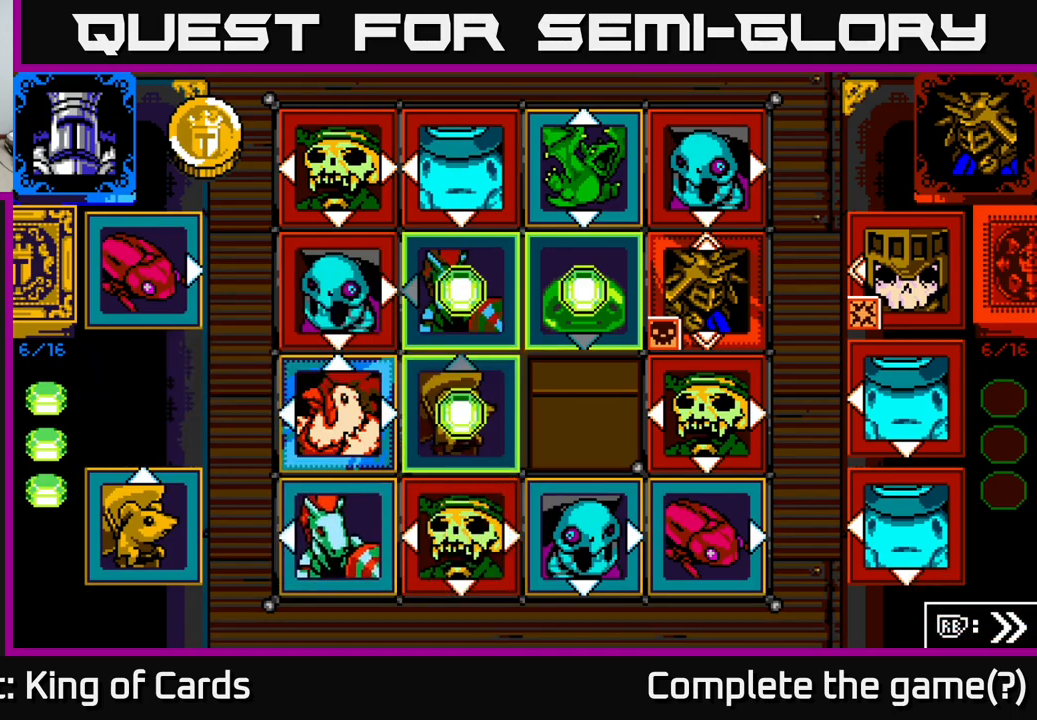
{"buttons": [], "left_stick": "center", "right_stick": "center", "events": []}
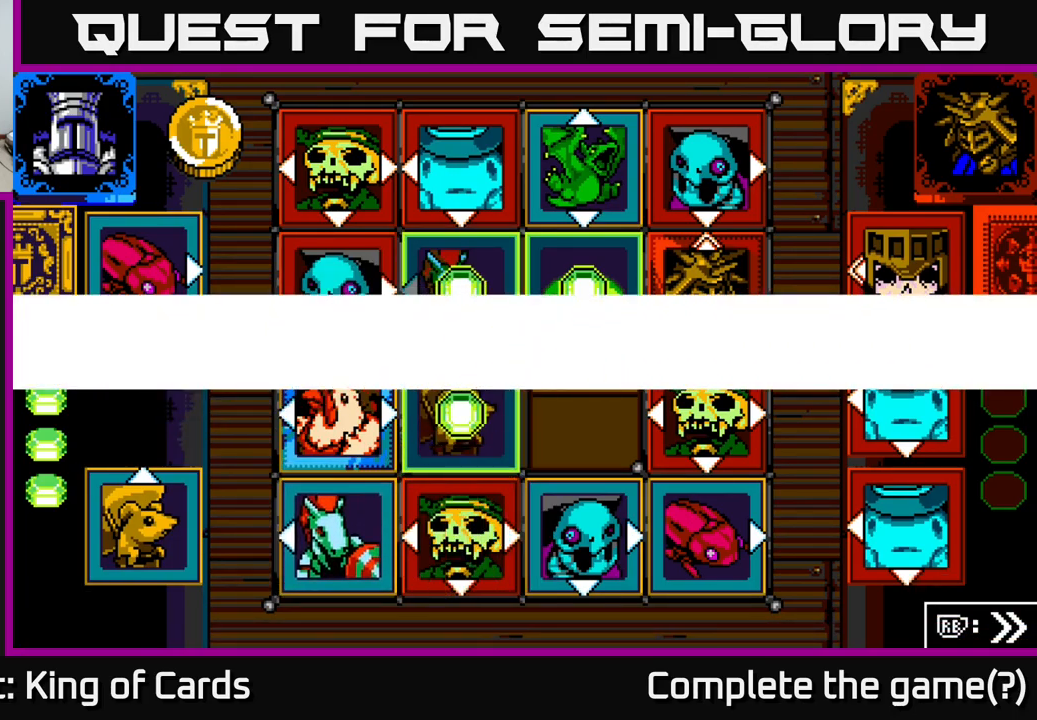
{"buttons": [], "left_stick": "center", "right_stick": "center", "events": []}
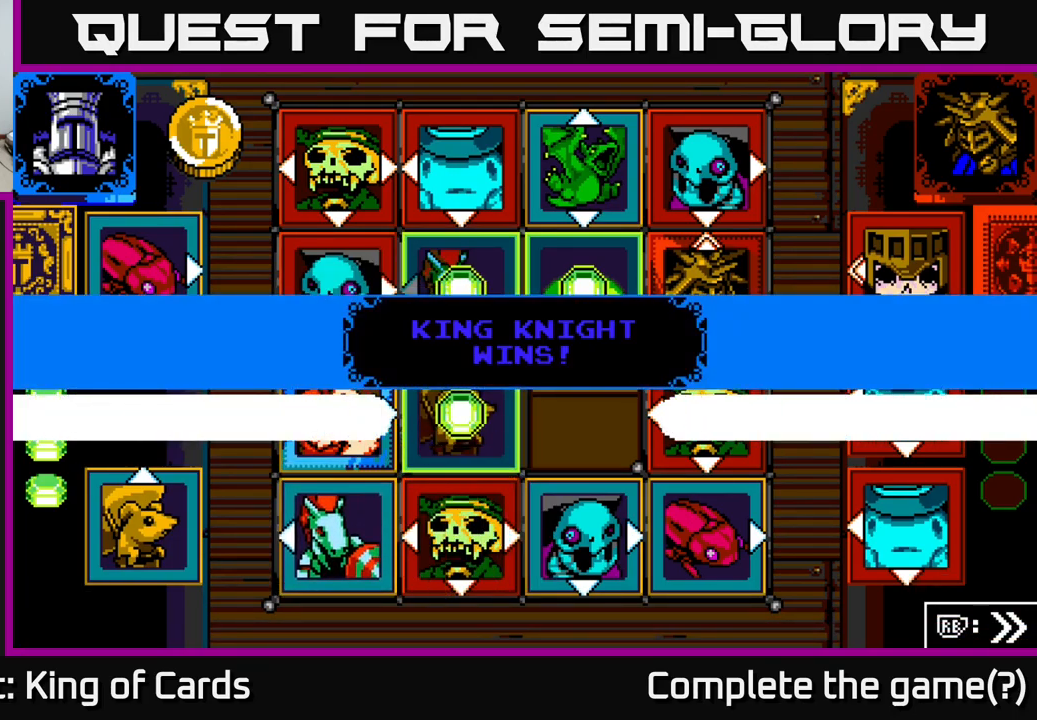
{"buttons": [], "left_stick": "center", "right_stick": "center", "events": []}